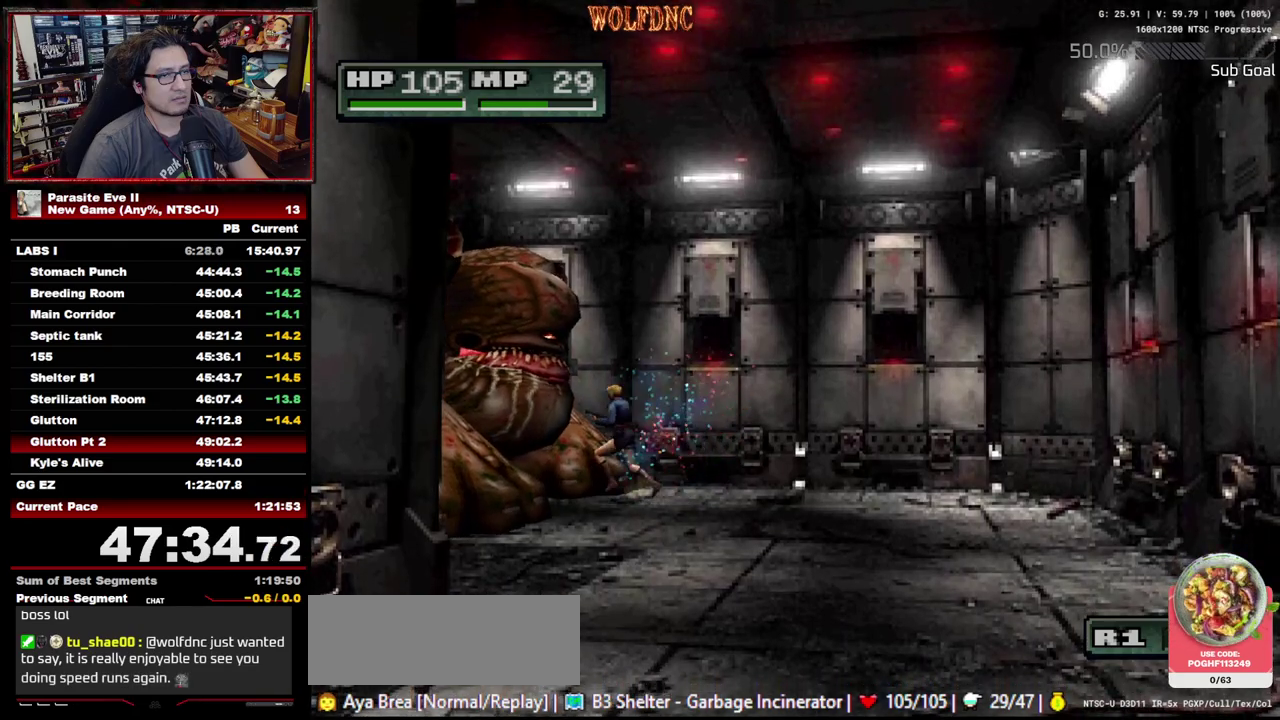
Gameplay with a controller (PlayStation layout); each line is a JSON object with the inputs held at the frame after it. "events" lists button and stick changes between this image and that frame as [ms after this image, input, new state], when the widget could be followed in between. Not read: L3 R3.
{"buttons": ["DPAD_UP"], "events": []}
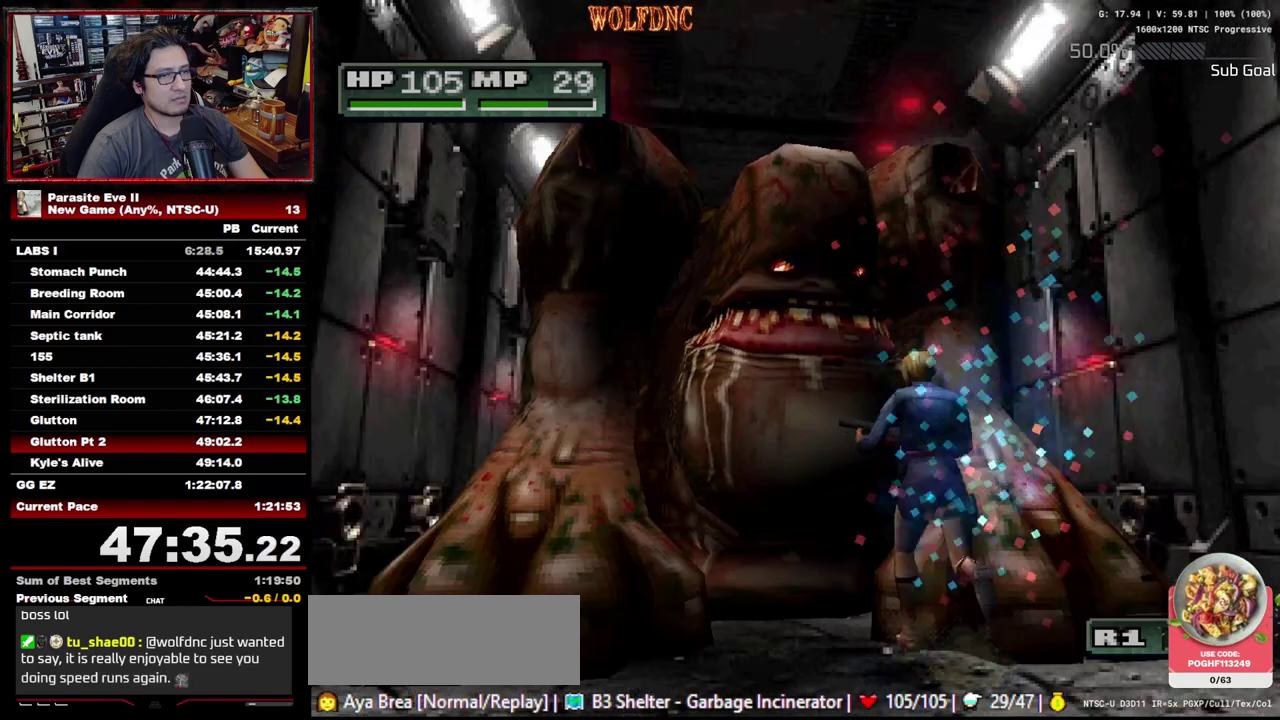
{"buttons": [], "events": [[233, "SQUARE", "down"], [333, "DPAD_UP", "up"], [333, "SQUARE", "up"]]}
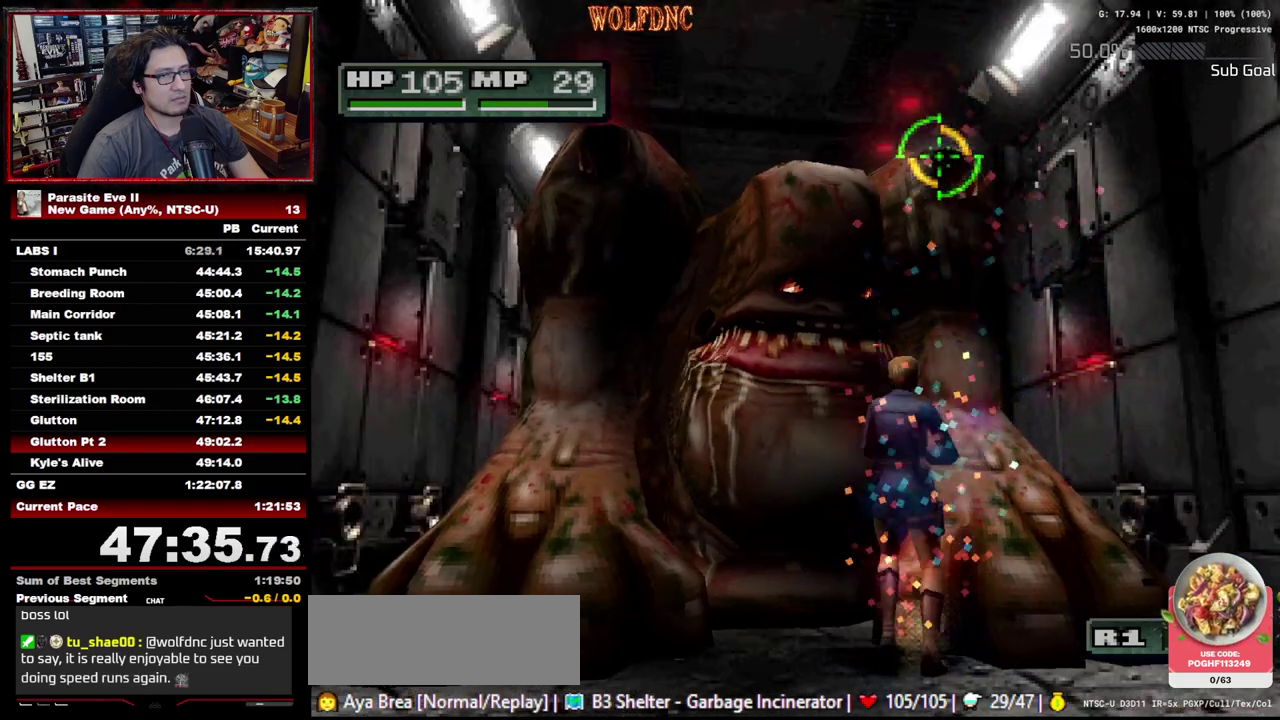
{"buttons": [], "events": [[250, "SQUARE", "down"], [350, "SQUARE", "up"]]}
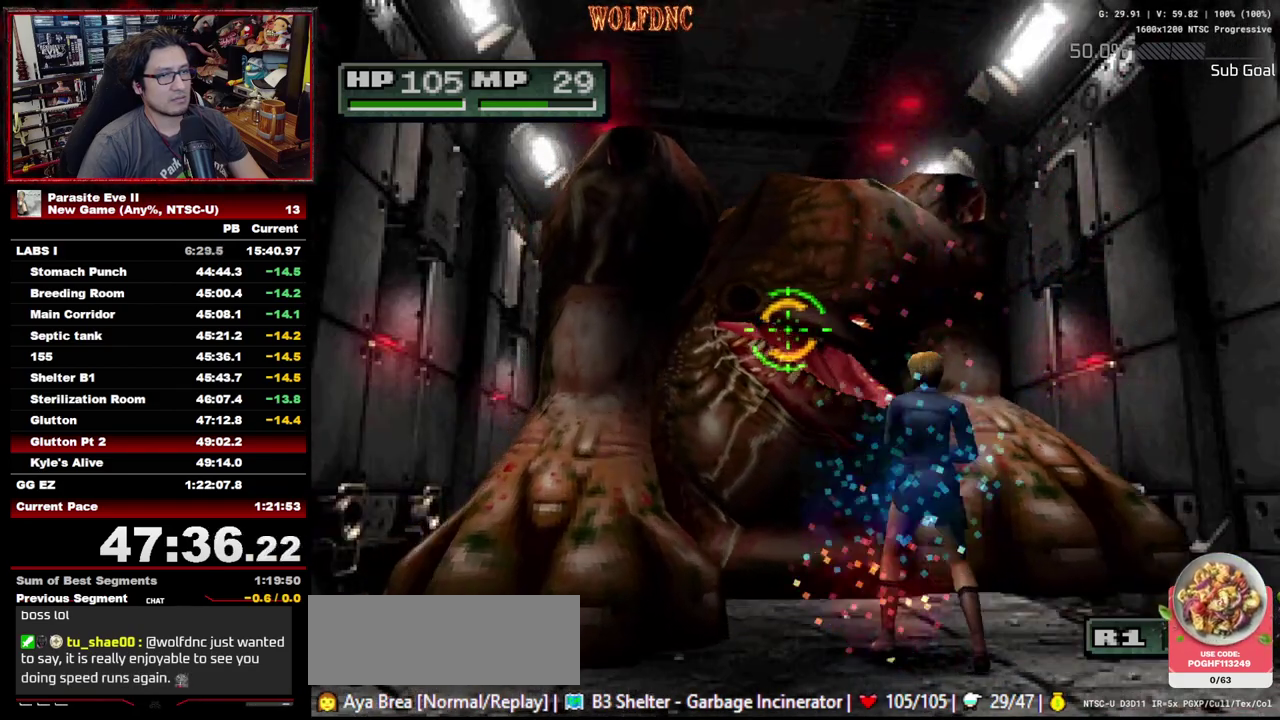
{"buttons": ["R1"], "events": [[117, "R1", "down"], [400, "R1", "up"], [450, "R1", "down"]]}
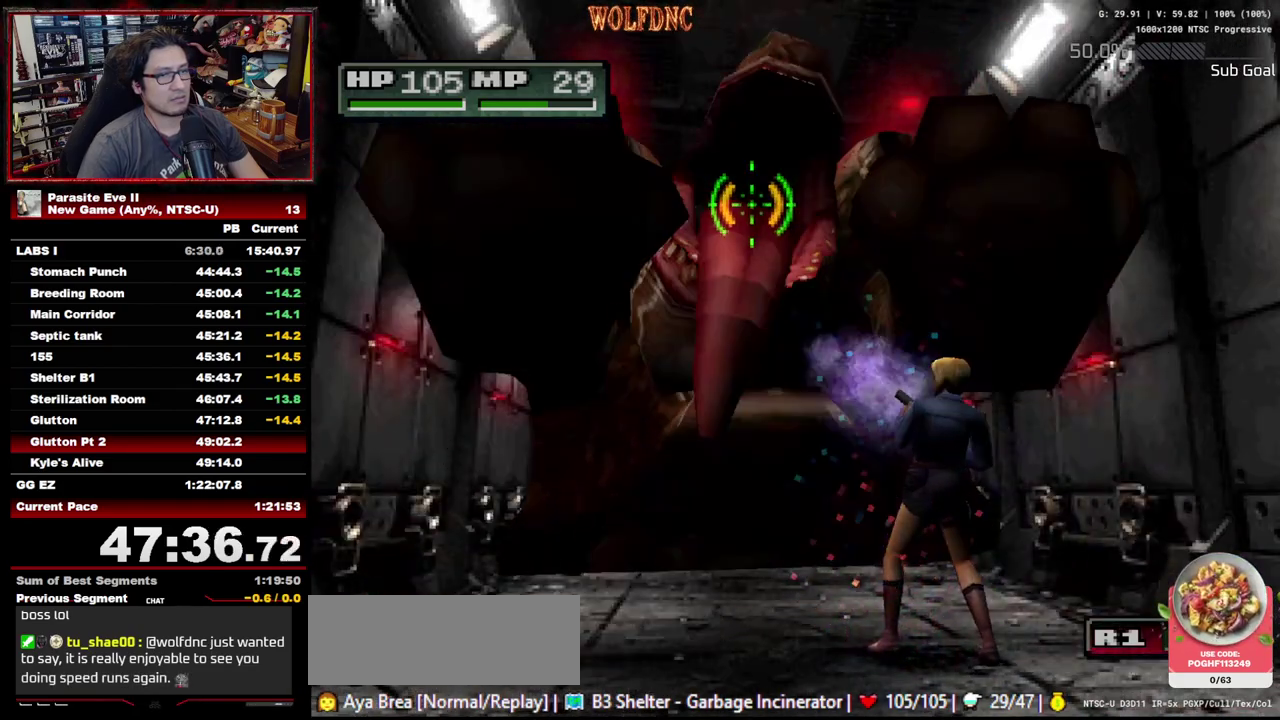
{"buttons": ["R1"], "events": [[50, "R1", "up"], [183, "R1", "down"], [283, "R1", "up"], [417, "R1", "down"]]}
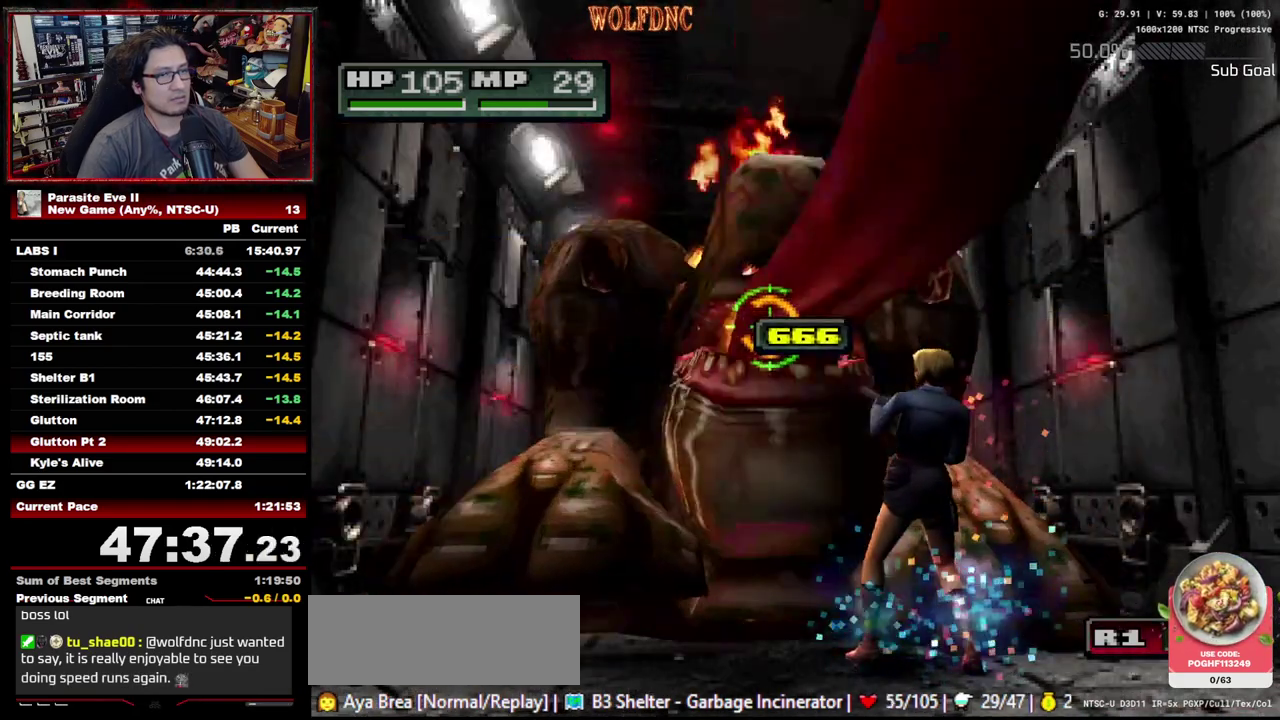
{"buttons": ["DPAD_UP"], "events": [[17, "R1", "up"], [250, "CROSS", "down"], [383, "DPAD_UP", "down"], [483, "CROSS", "up"]]}
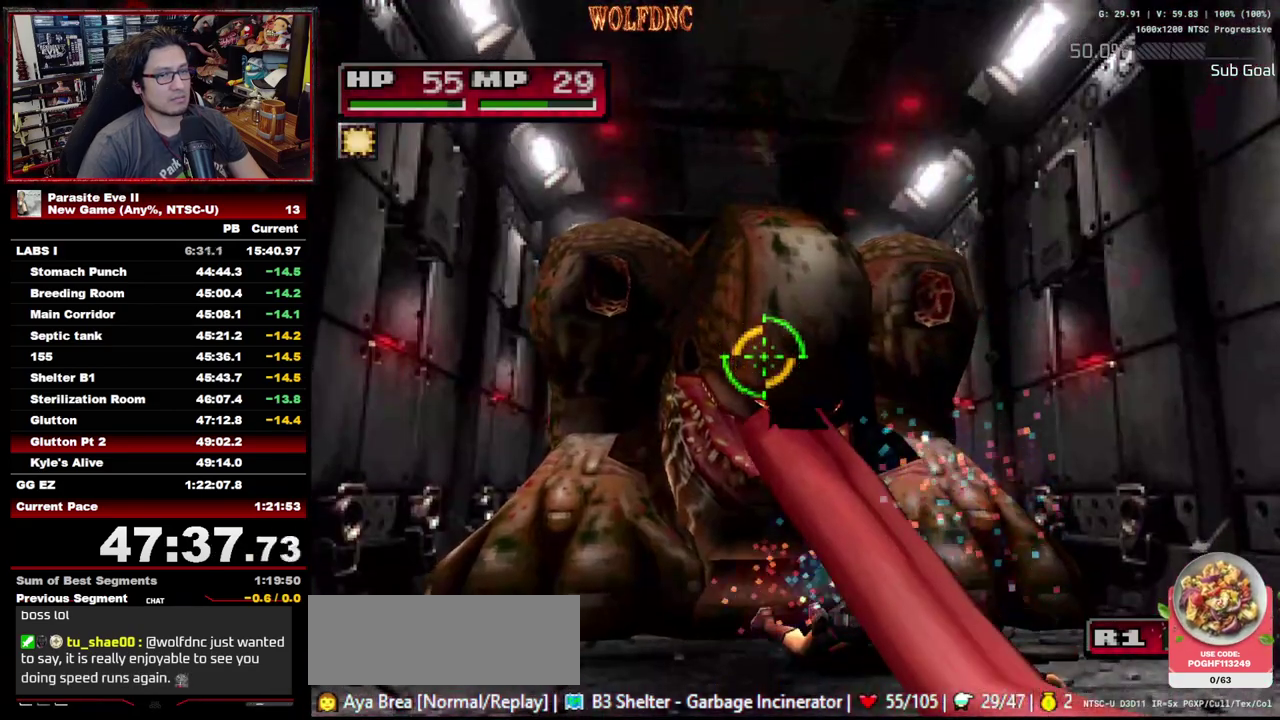
{"buttons": ["CROSS", "DPAD_UP", "DPAD_LEFT"], "events": [[33, "CROSS", "down"], [83, "DPAD_RIGHT", "down"], [117, "DPAD_UP", "up"], [167, "DPAD_RIGHT", "up"], [267, "DPAD_LEFT", "down"], [267, "DPAD_UP", "down"], [317, "DPAD_LEFT", "up"], [317, "DPAD_RIGHT", "down"], [400, "CROSS", "up"], [400, "DPAD_UP", "up"], [450, "CROSS", "down"], [450, "DPAD_LEFT", "down"], [450, "DPAD_RIGHT", "up"], [500, "DPAD_UP", "down"]]}
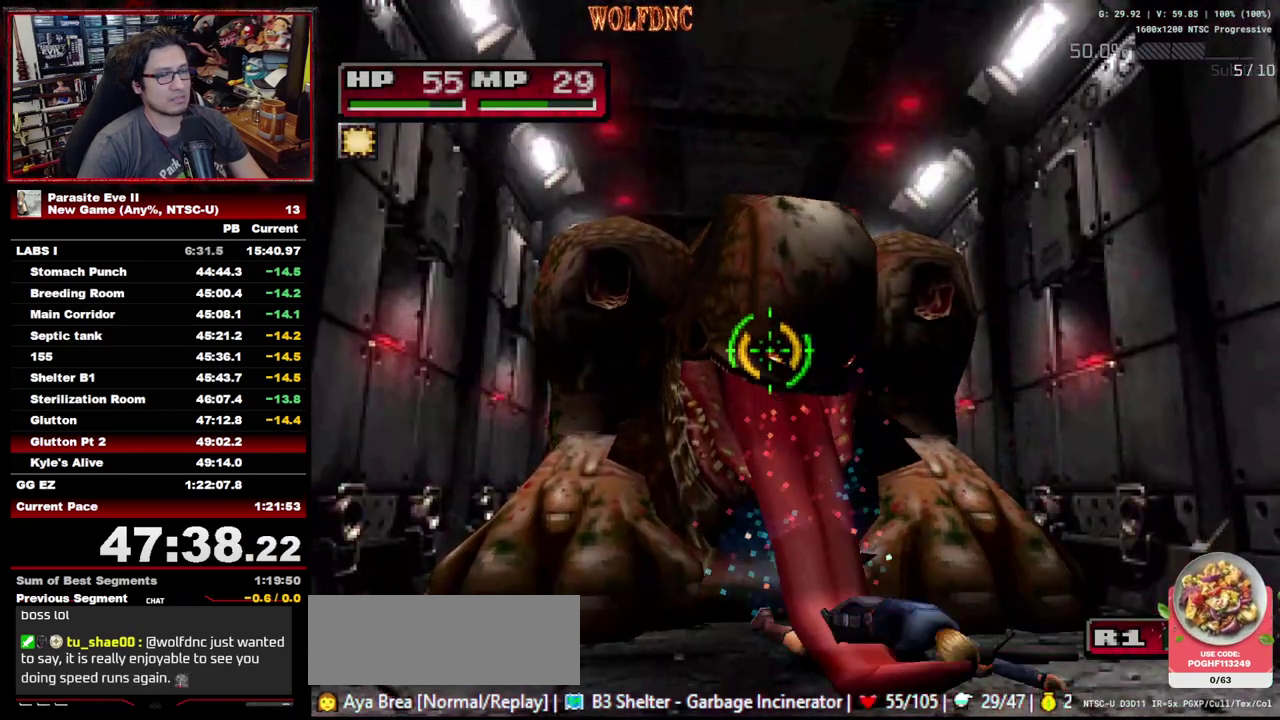
{"buttons": ["CROSS"], "events": [[50, "CROSS", "up"], [50, "DPAD_RIGHT", "down"], [100, "CROSS", "down"], [100, "DPAD_LEFT", "up"], [133, "DPAD_UP", "up"], [183, "CROSS", "up"], [183, "DPAD_RIGHT", "up"], [233, "CROSS", "down"], [233, "DPAD_LEFT", "down"], [283, "DPAD_UP", "down"], [333, "DPAD_RIGHT", "down"], [367, "DPAD_LEFT", "up"], [417, "DPAD_RIGHT", "up"], [417, "DPAD_UP", "up"]]}
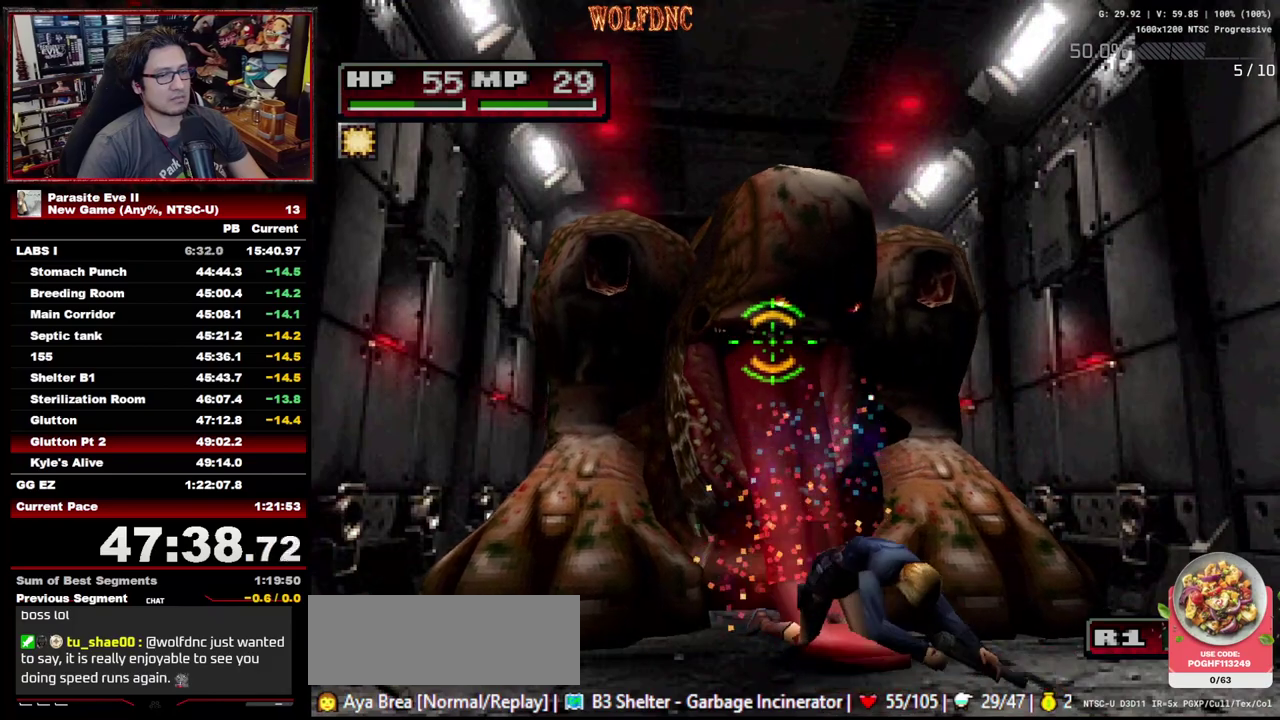
{"buttons": [], "events": [[333, "CROSS", "up"], [433, "R1", "down"], [483, "R1", "up"]]}
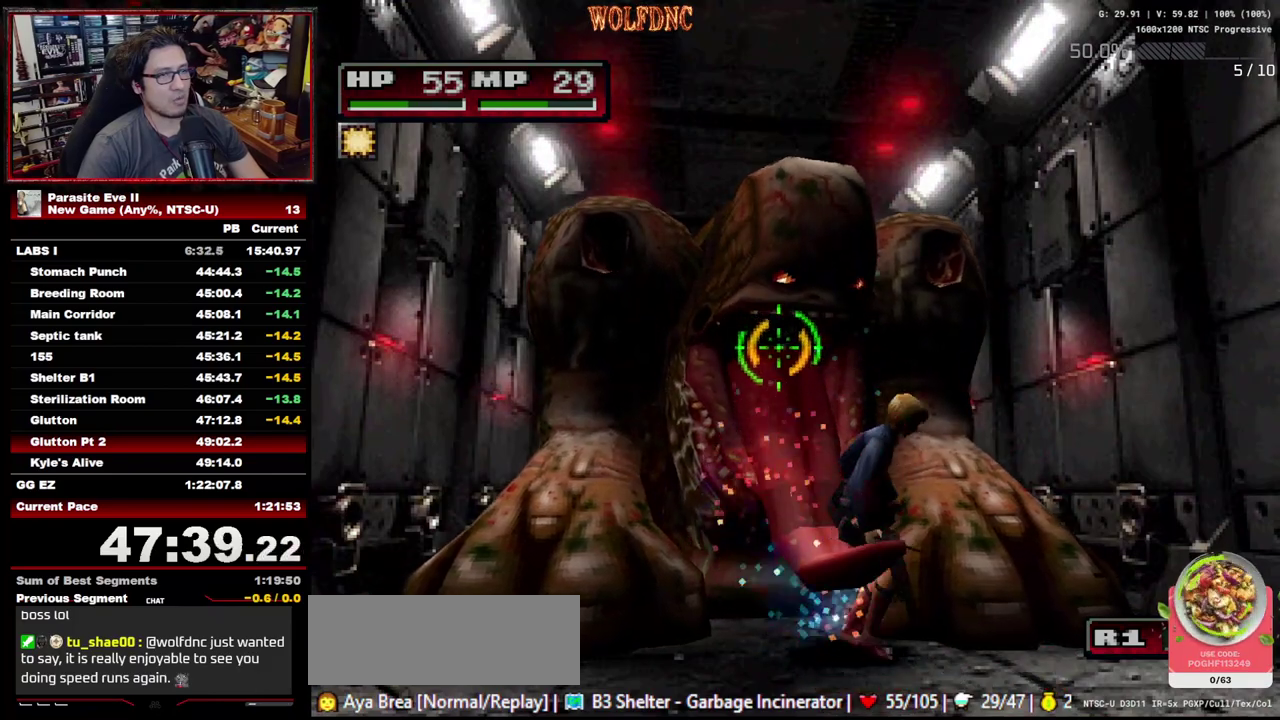
{"buttons": ["R1"], "events": [[167, "R1", "down"], [450, "R1", "up"], [500, "R1", "down"]]}
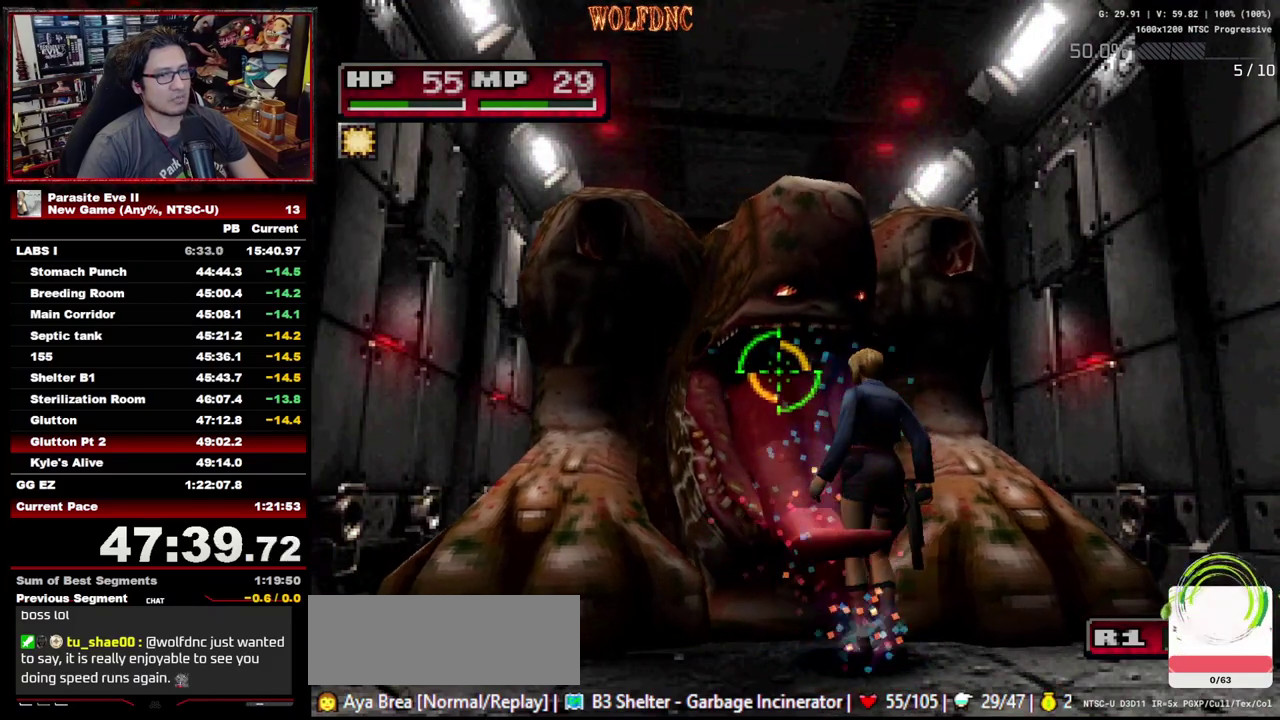
{"buttons": ["R1"], "events": []}
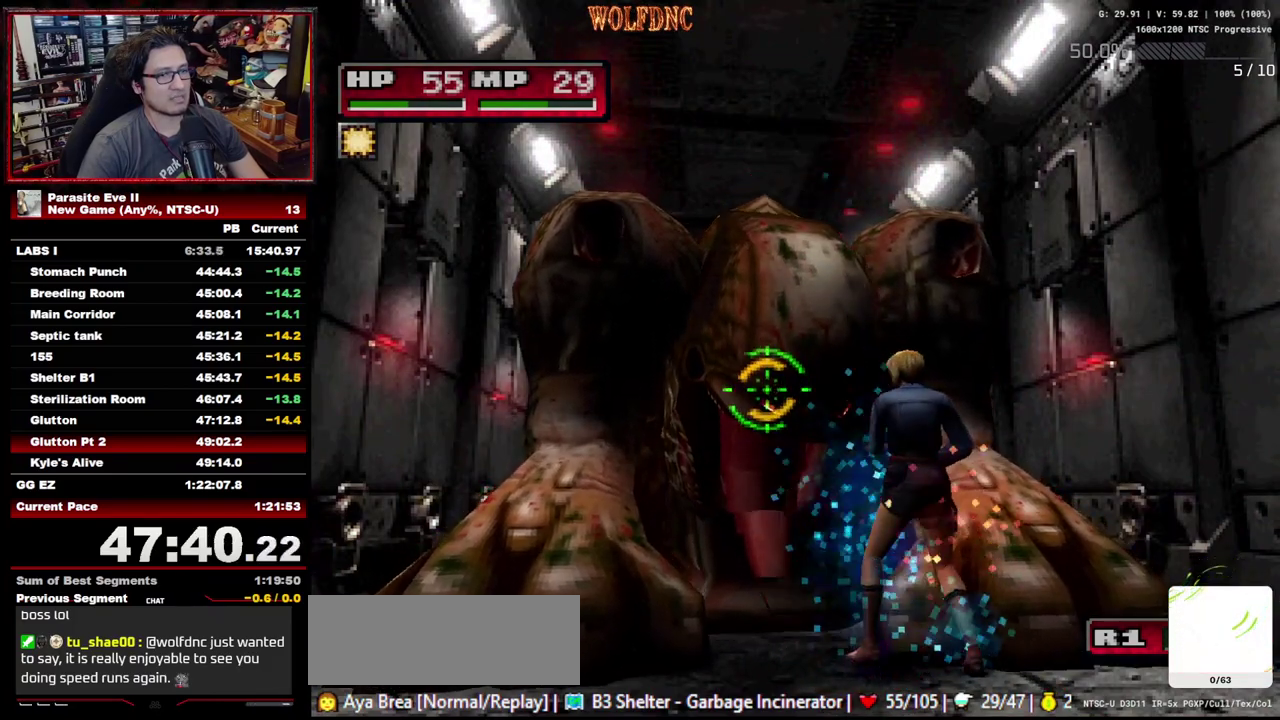
{"buttons": [], "events": [[300, "R1", "up"]]}
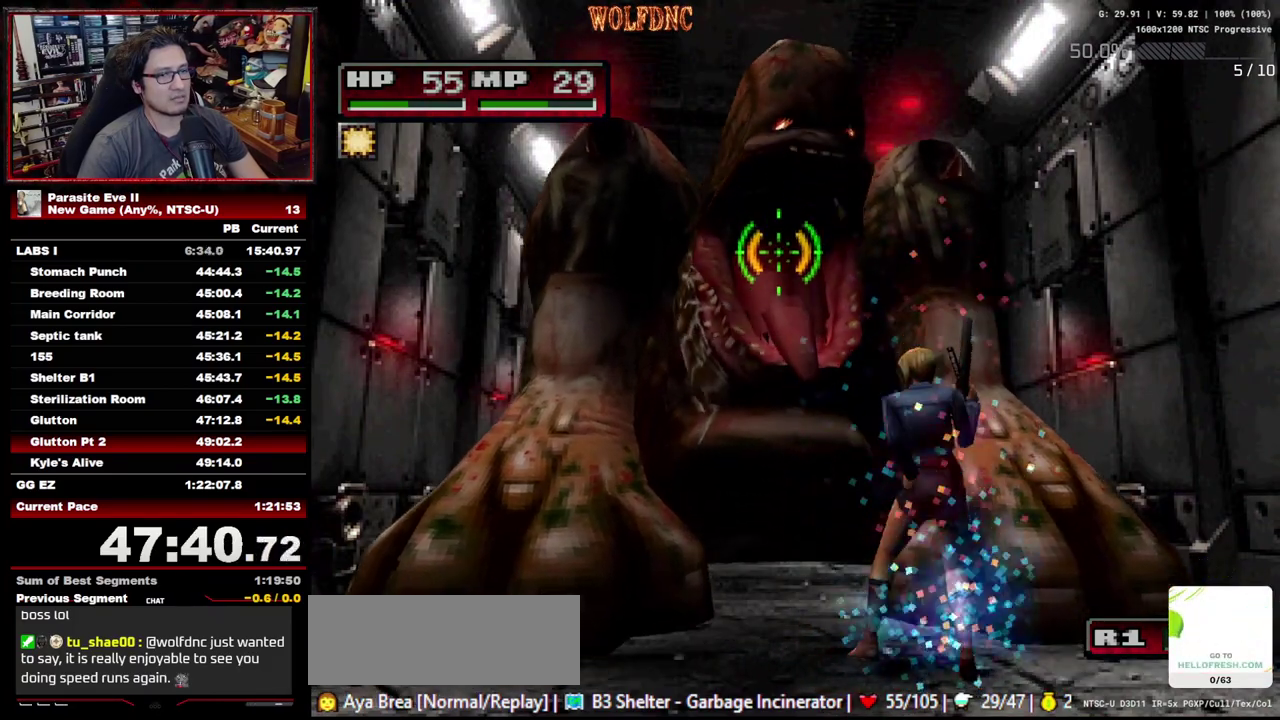
{"buttons": [], "events": []}
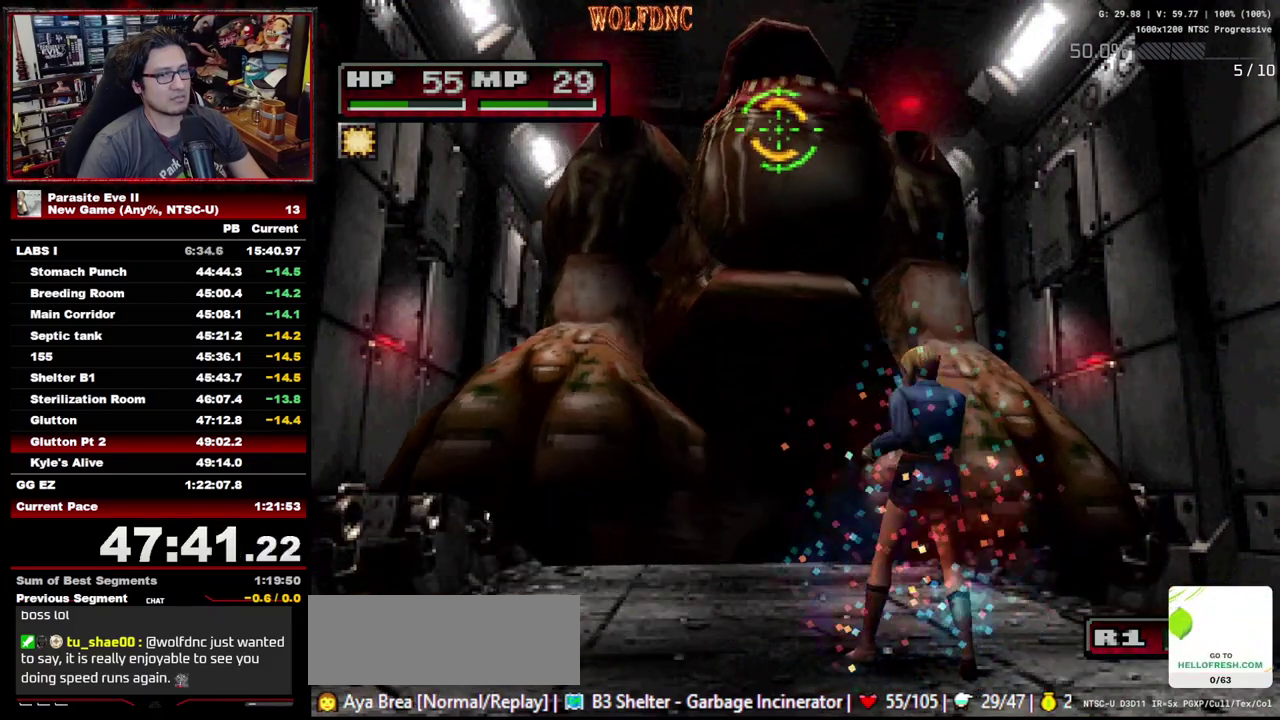
{"buttons": [], "events": []}
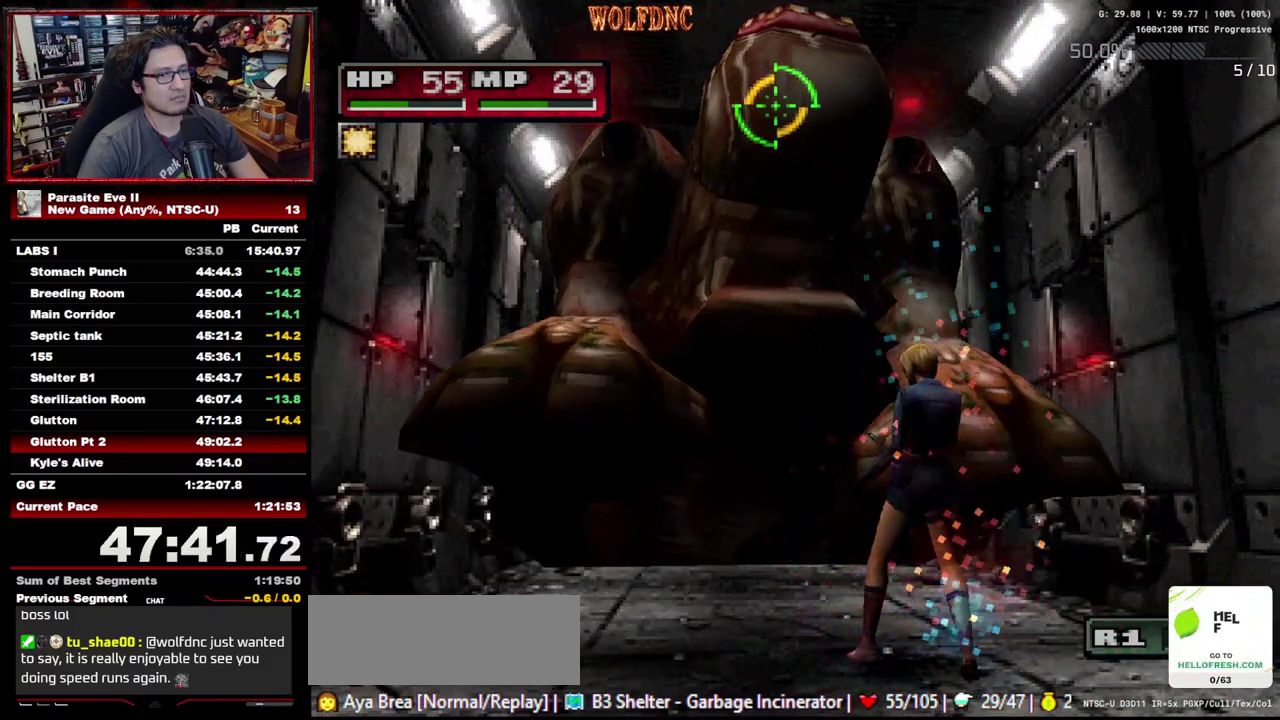
{"buttons": ["R1"], "events": [[67, "R1", "down"]]}
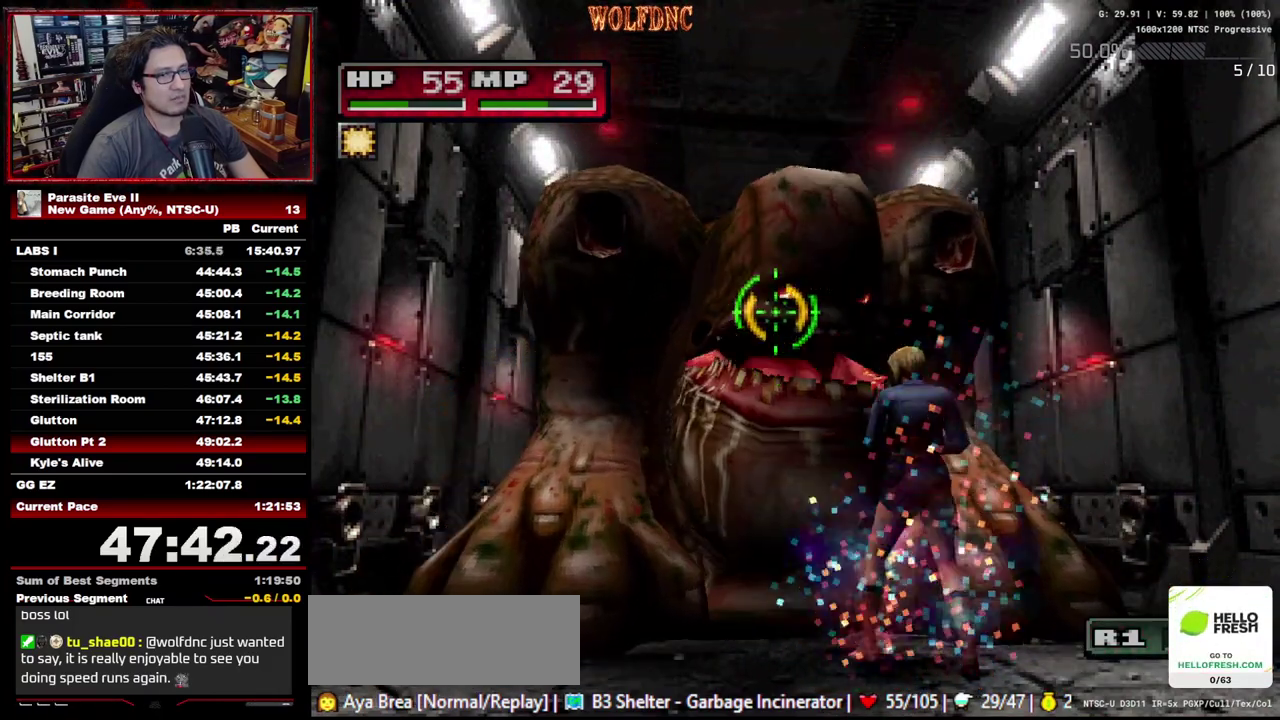
{"buttons": ["R1"], "events": []}
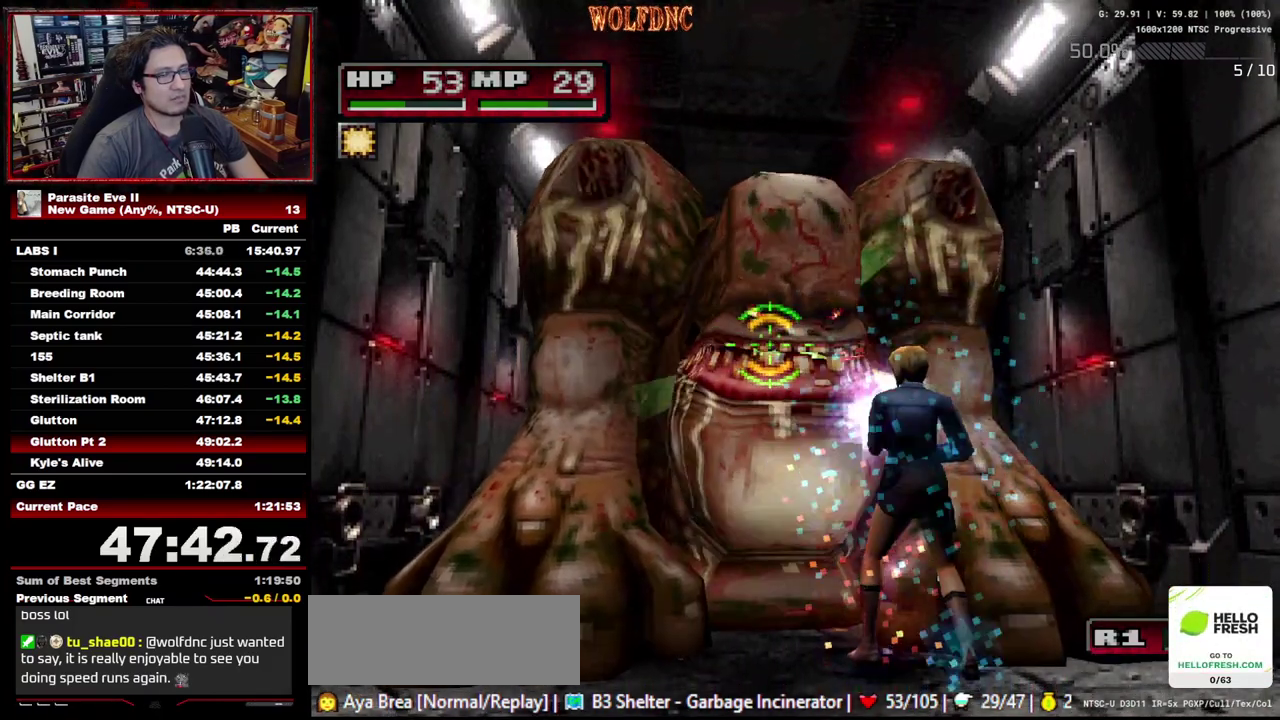
{"buttons": ["DPAD_LEFT"], "events": [[233, "DPAD_LEFT", "down"], [233, "R1", "up"], [333, "CIRCLE", "down"], [417, "CIRCLE", "up"]]}
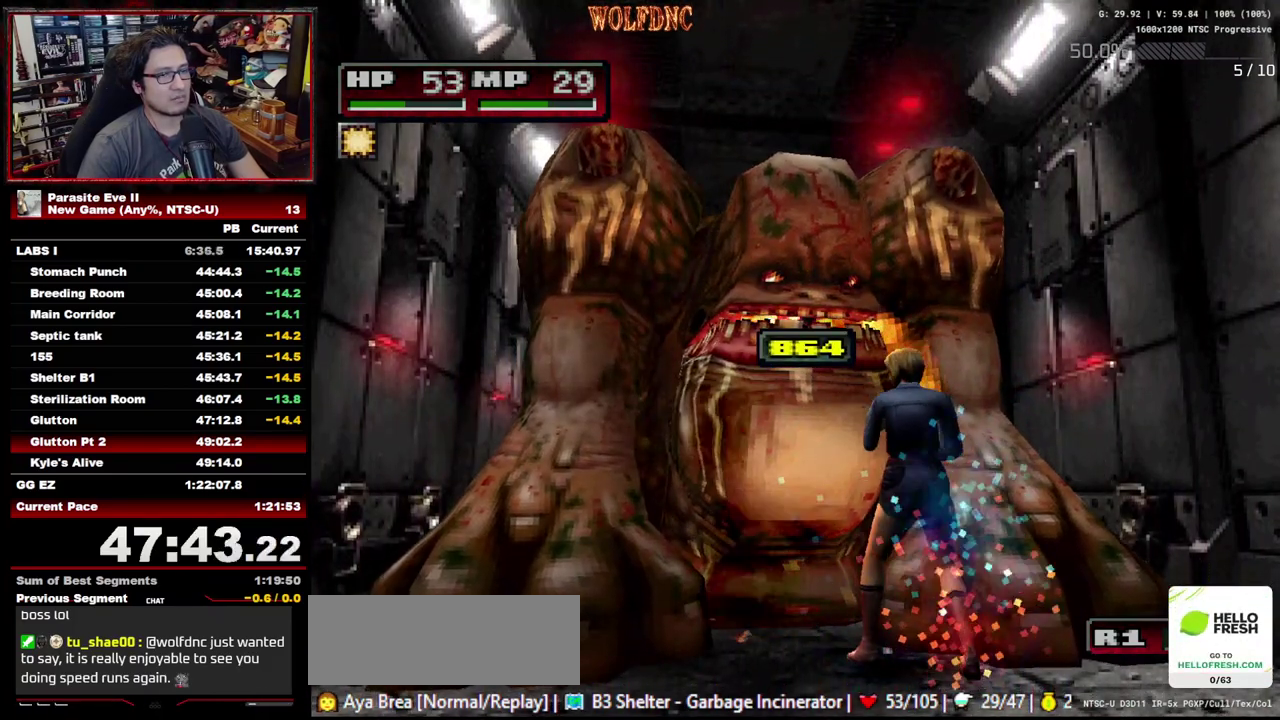
{"buttons": ["DPAD_LEFT"], "events": []}
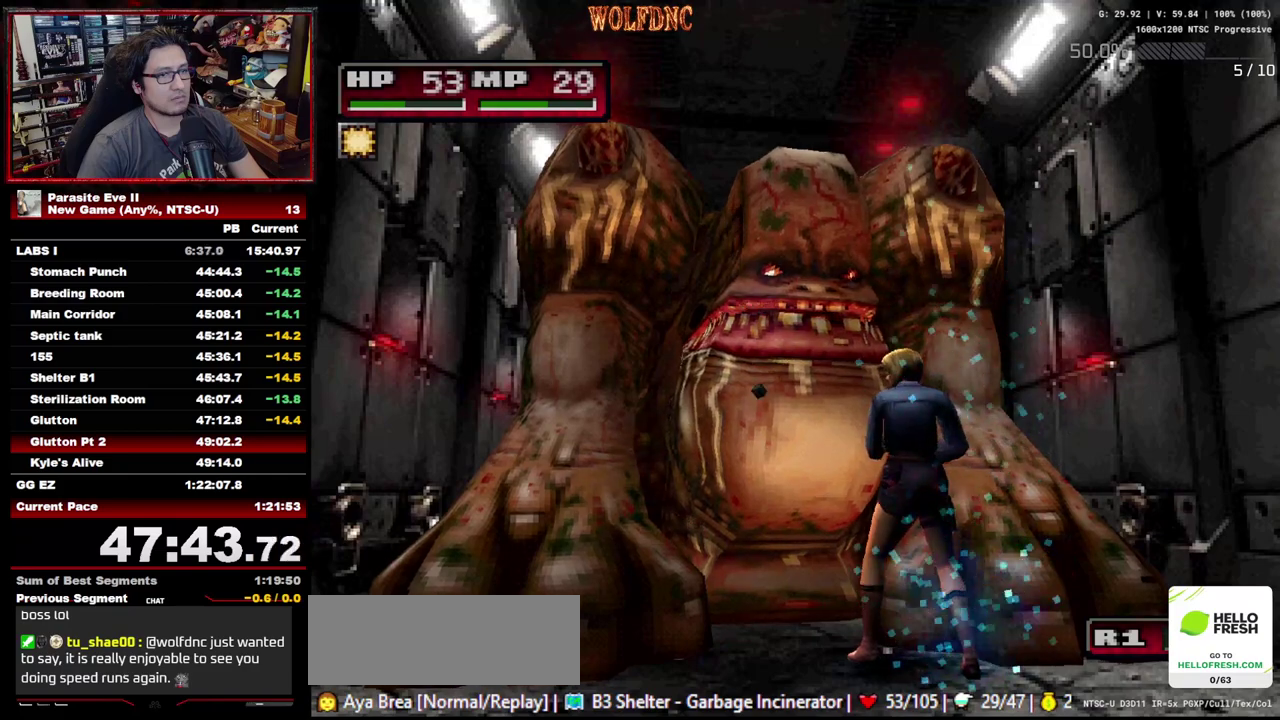
{"buttons": ["DPAD_UP", "DPAD_LEFT"], "events": [[400, "DPAD_UP", "down"]]}
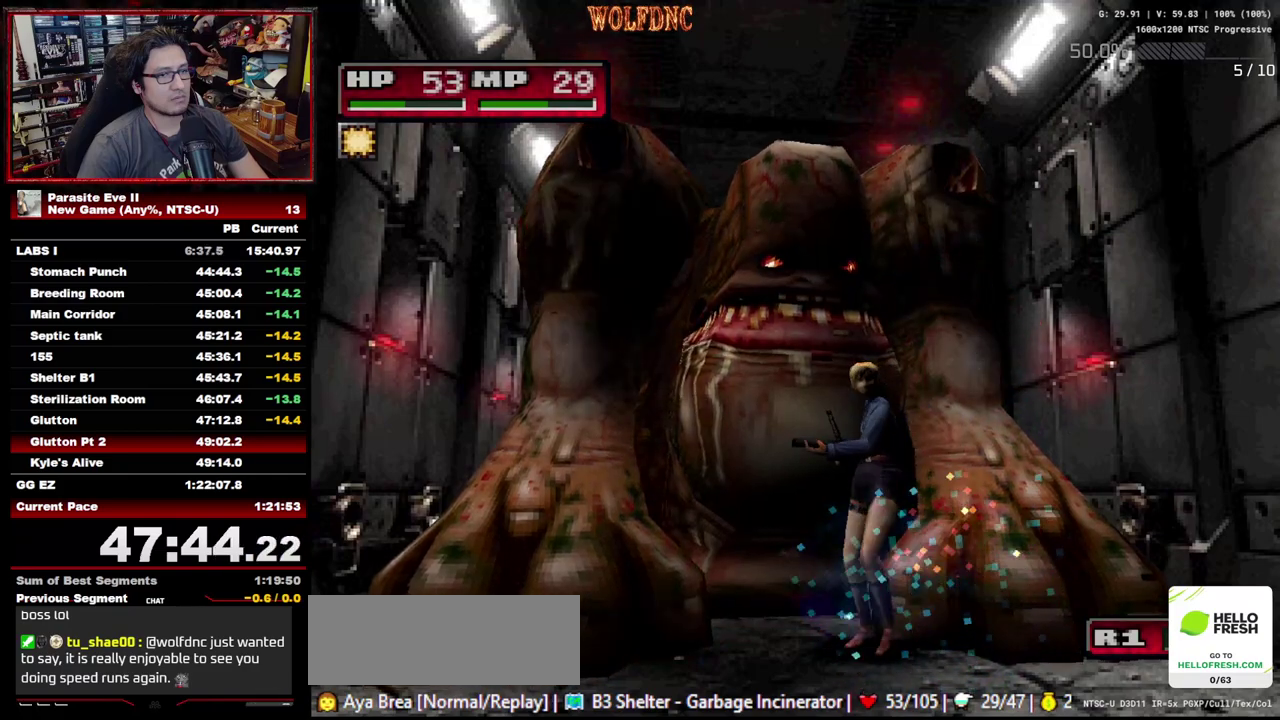
{"buttons": ["DPAD_UP"], "events": [[133, "DPAD_LEFT", "up"], [367, "DPAD_RIGHT", "down"], [467, "DPAD_RIGHT", "up"]]}
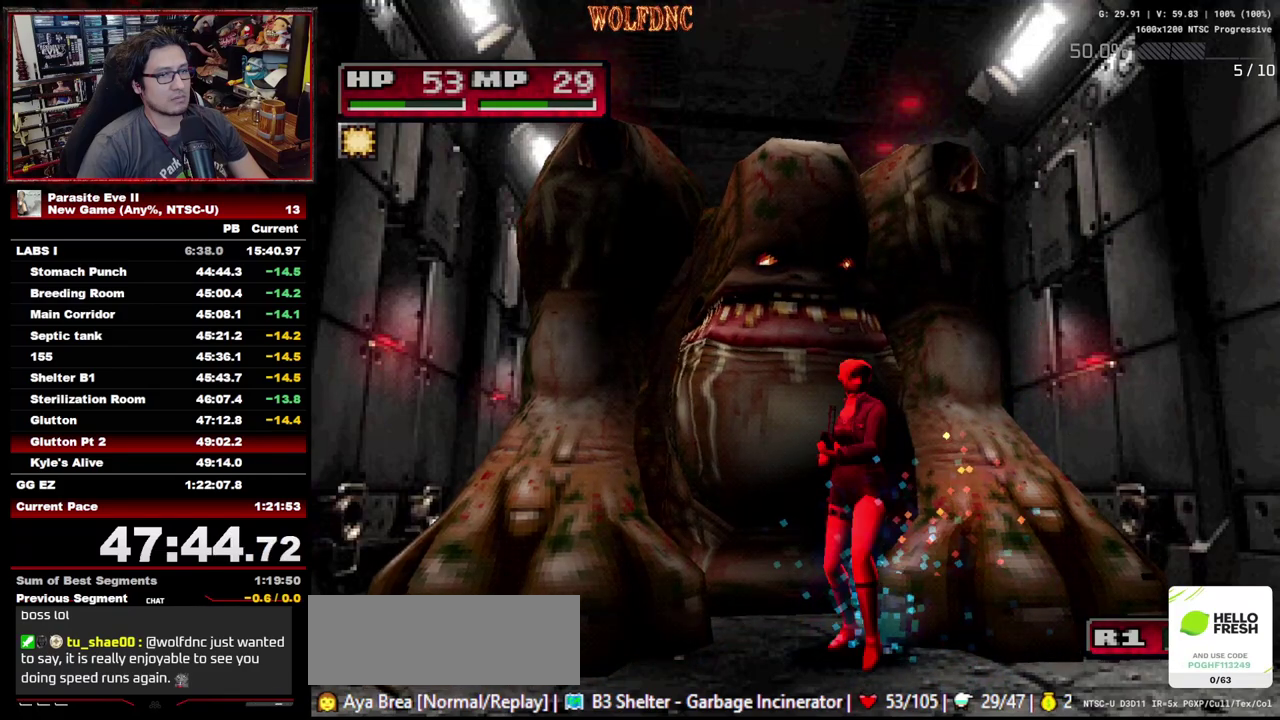
{"buttons": ["DPAD_UP"], "events": [[117, "DPAD_RIGHT", "down"], [433, "DPAD_RIGHT", "up"]]}
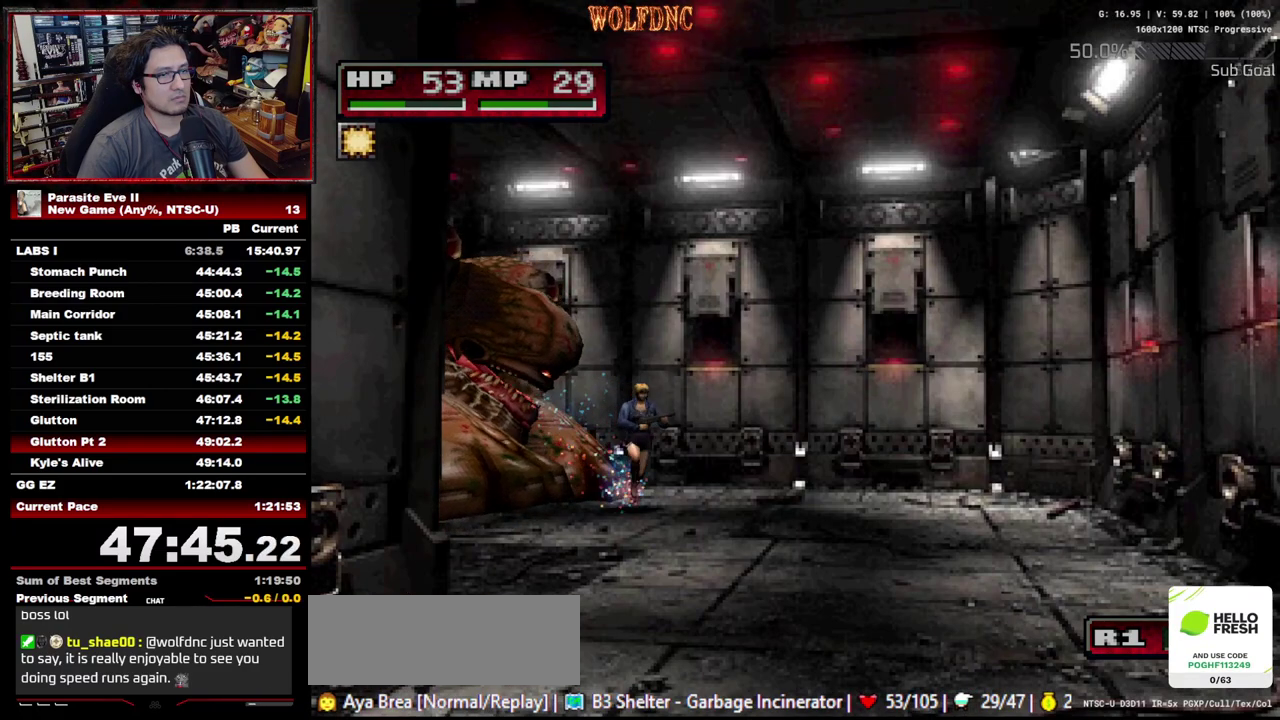
{"buttons": ["DPAD_UP"], "events": [[217, "DPAD_RIGHT", "down"], [317, "DPAD_RIGHT", "up"]]}
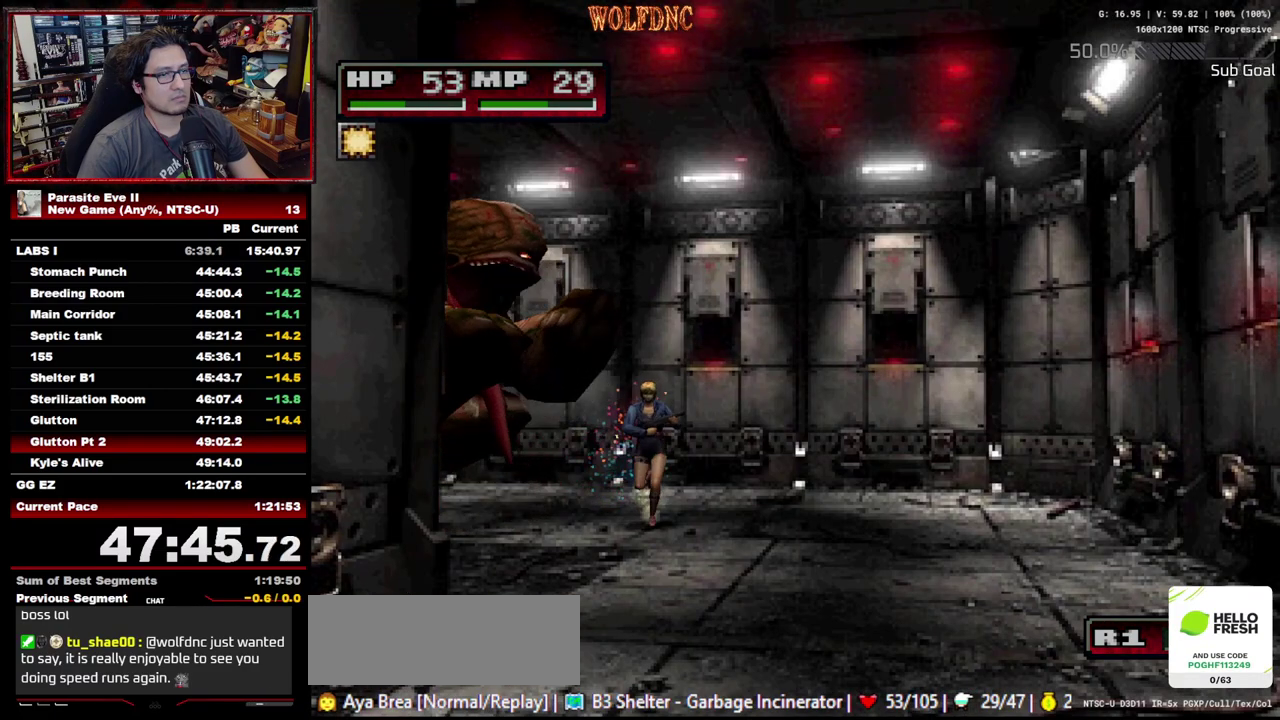
{"buttons": ["R1", "DPAD_UP", "DPAD_RIGHT"], "events": [[133, "DPAD_RIGHT", "down"], [467, "R1", "down"]]}
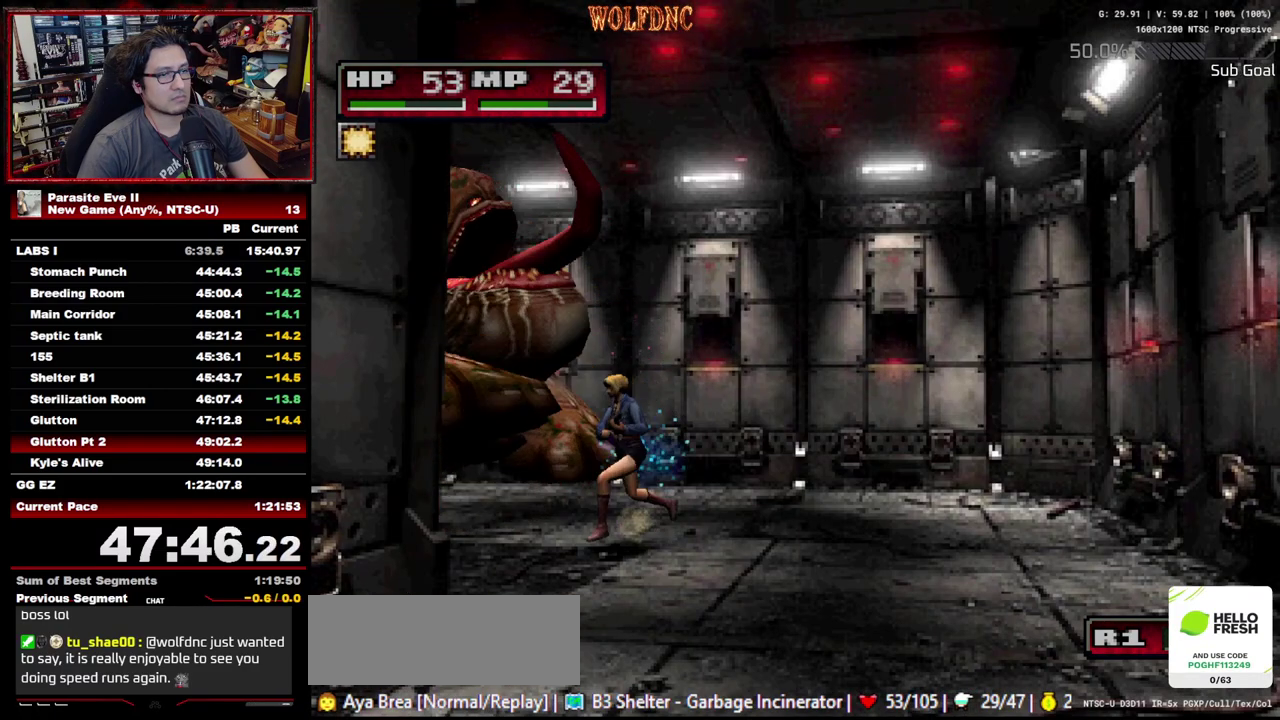
{"buttons": [], "events": [[17, "R1", "up"], [117, "DPAD_UP", "up"], [200, "R1", "down"], [250, "DPAD_RIGHT", "up"], [433, "R1", "up"]]}
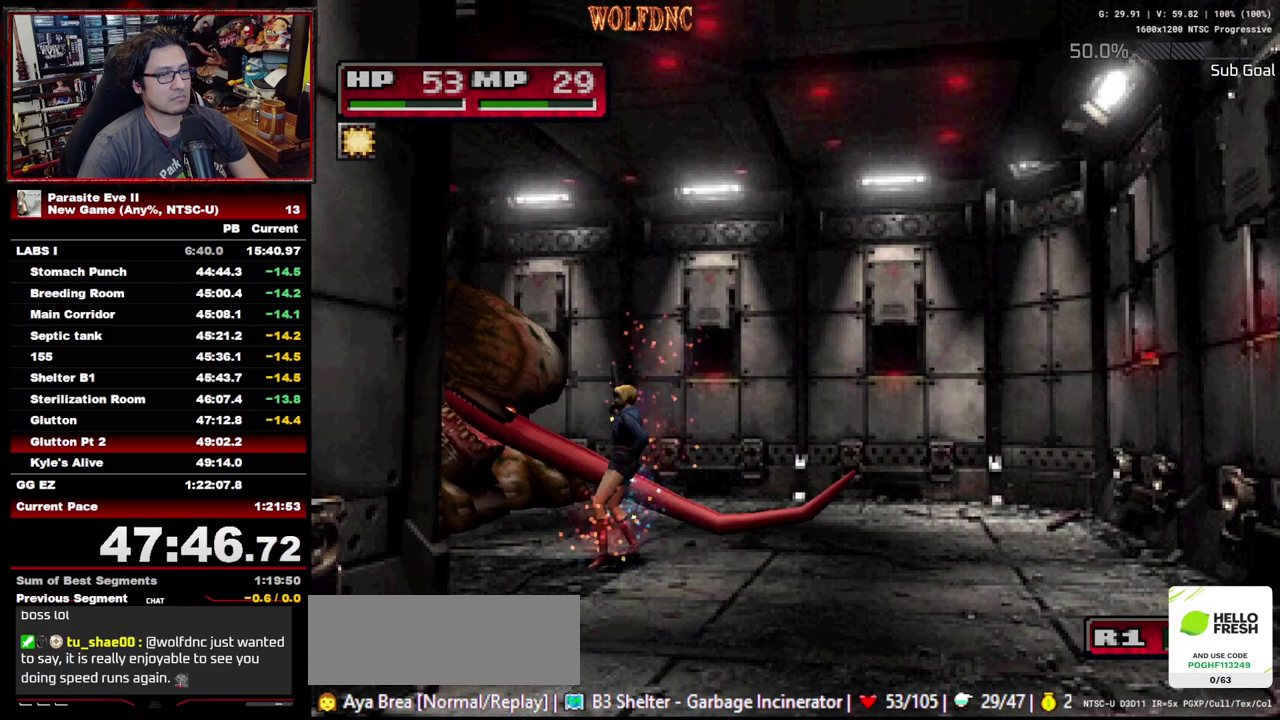
{"buttons": ["DPAD_RIGHT"], "events": [[83, "SQUARE", "down"], [167, "SQUARE", "up"], [500, "DPAD_RIGHT", "down"]]}
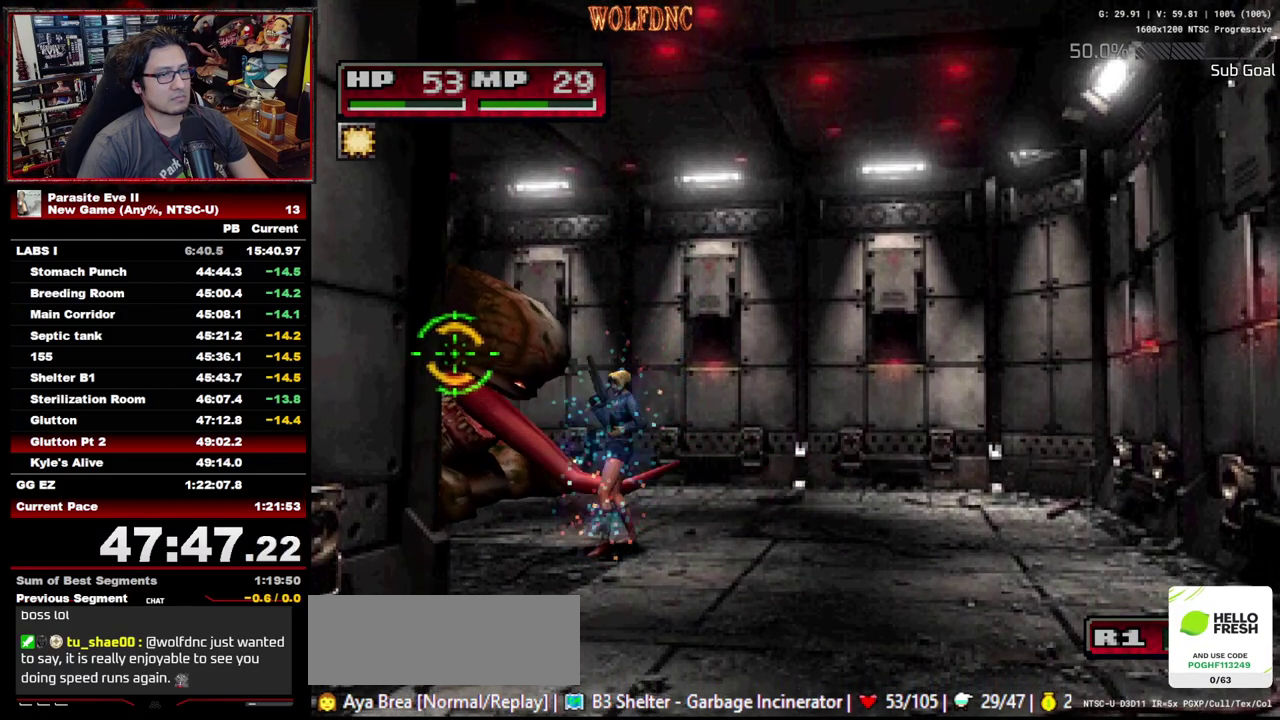
{"buttons": ["DPAD_RIGHT"], "events": [[183, "DPAD_RIGHT", "up"], [233, "DPAD_RIGHT", "down"]]}
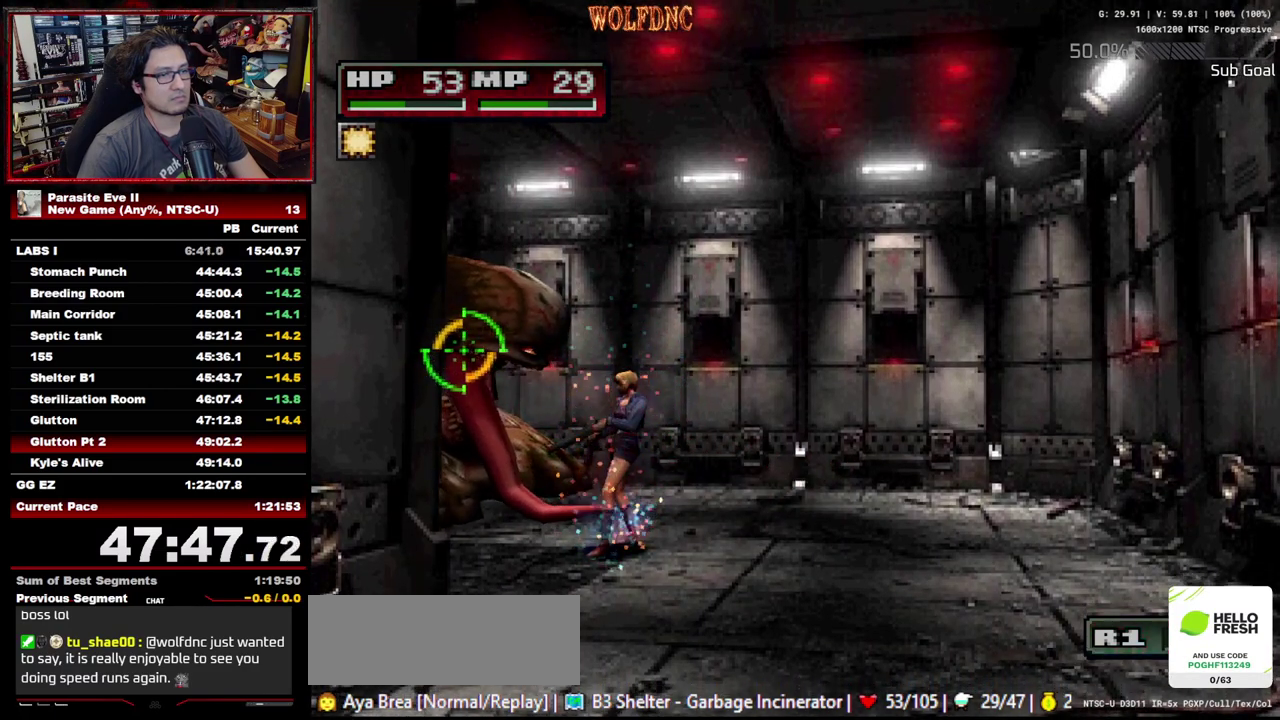
{"buttons": [], "events": [[383, "DPAD_RIGHT", "up"]]}
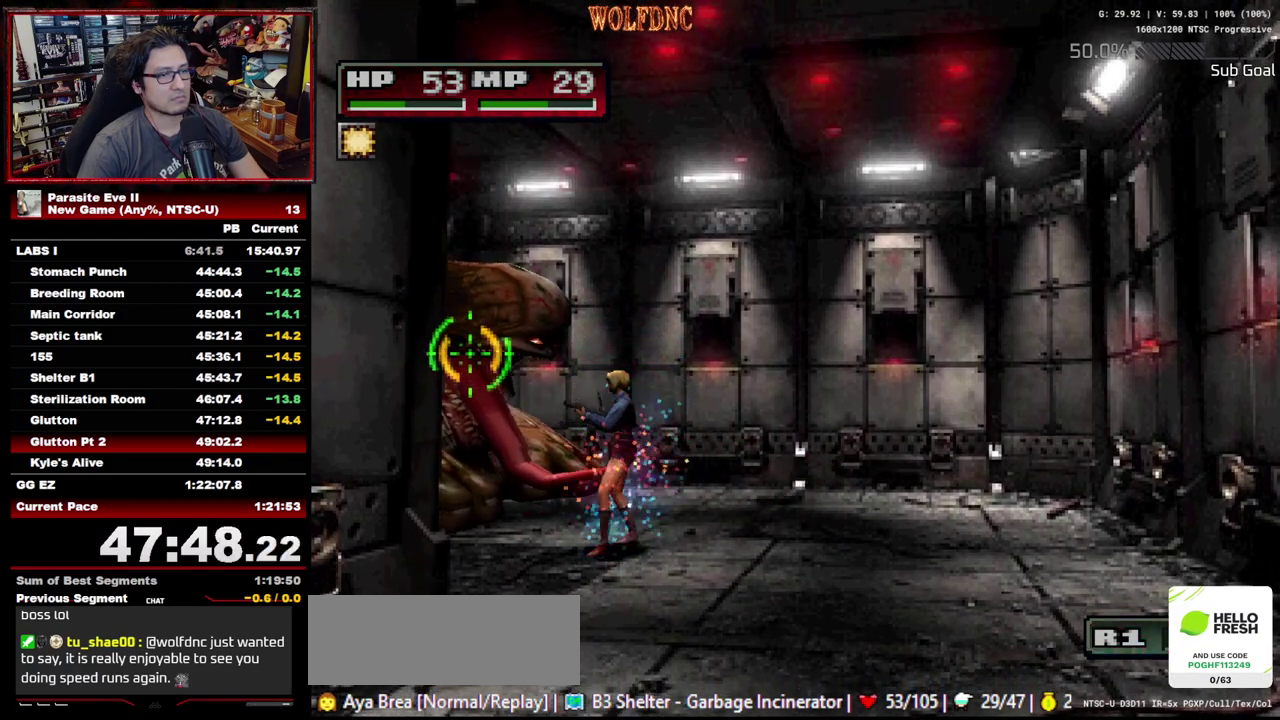
{"buttons": [], "events": []}
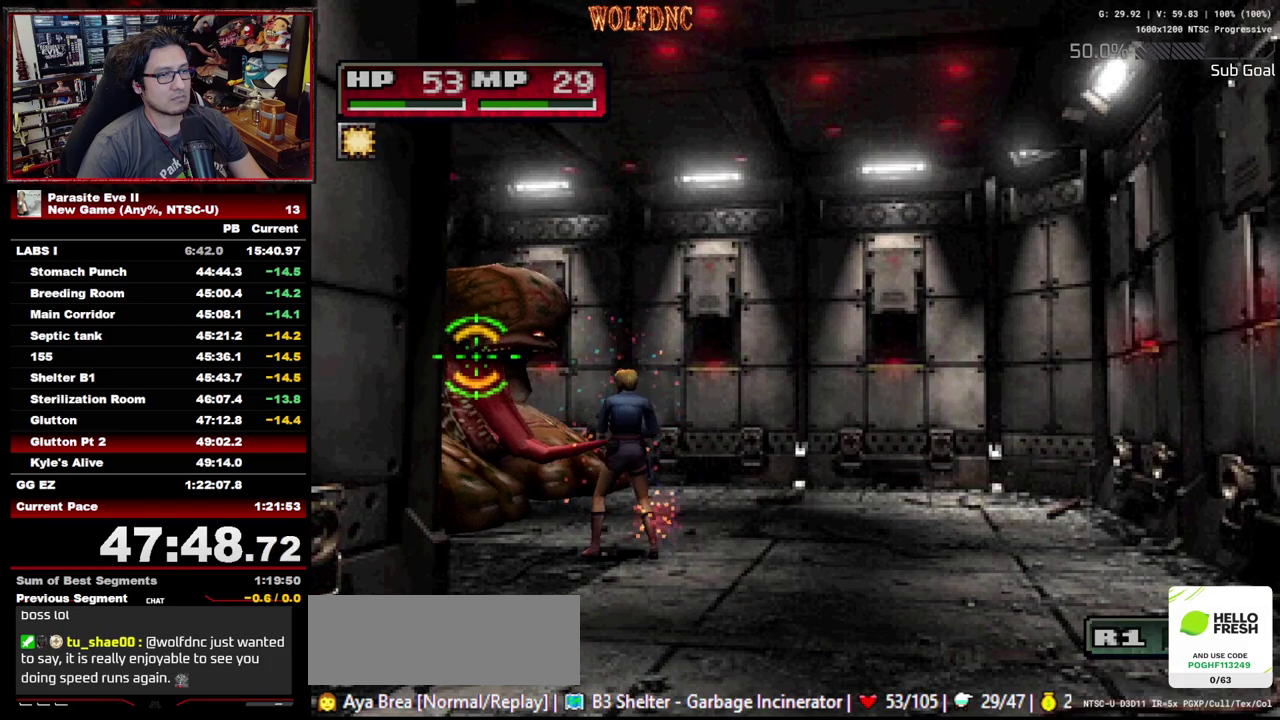
{"buttons": [], "events": []}
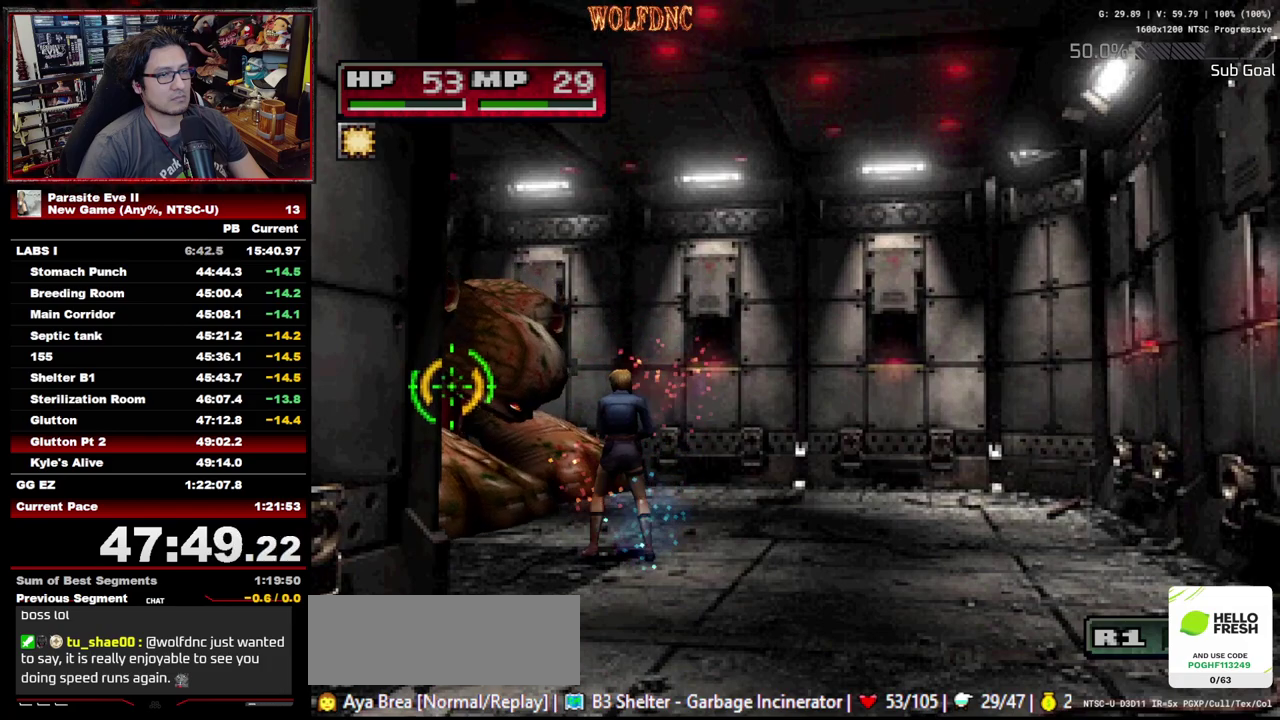
{"buttons": ["DPAD_DOWN"], "events": [[150, "DPAD_DOWN", "down"]]}
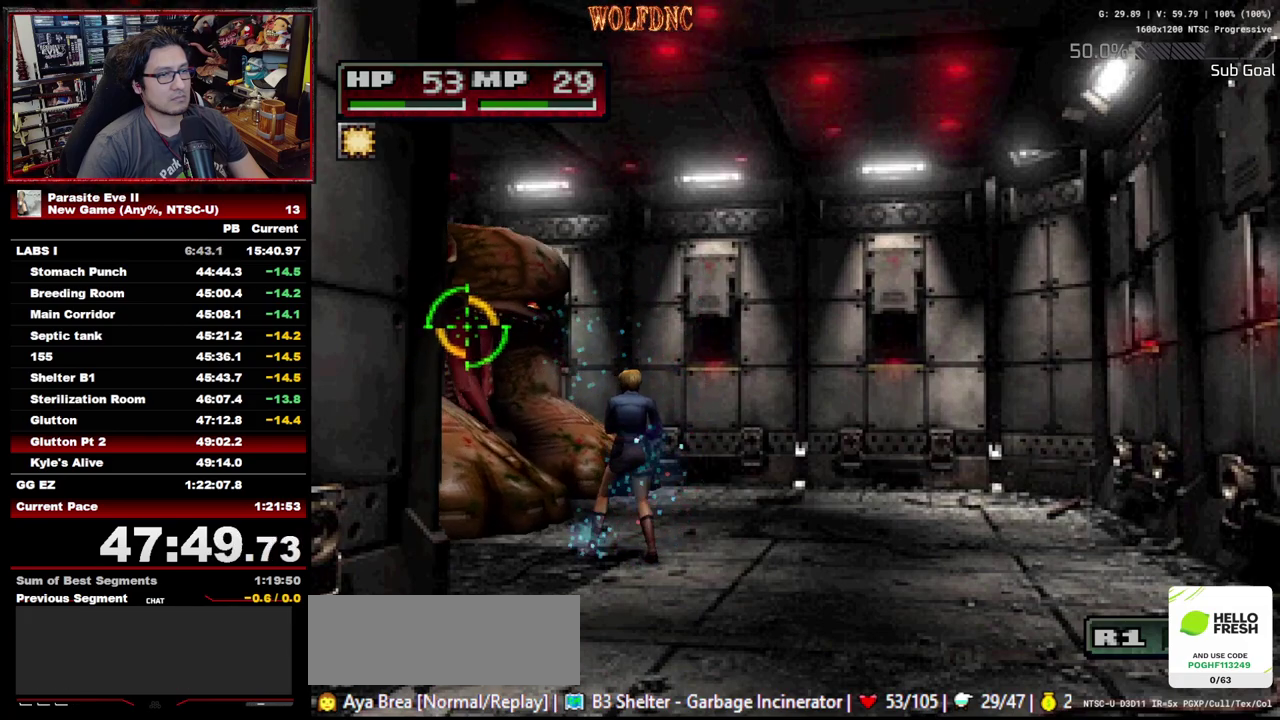
{"buttons": [], "events": [[217, "DPAD_DOWN", "up"]]}